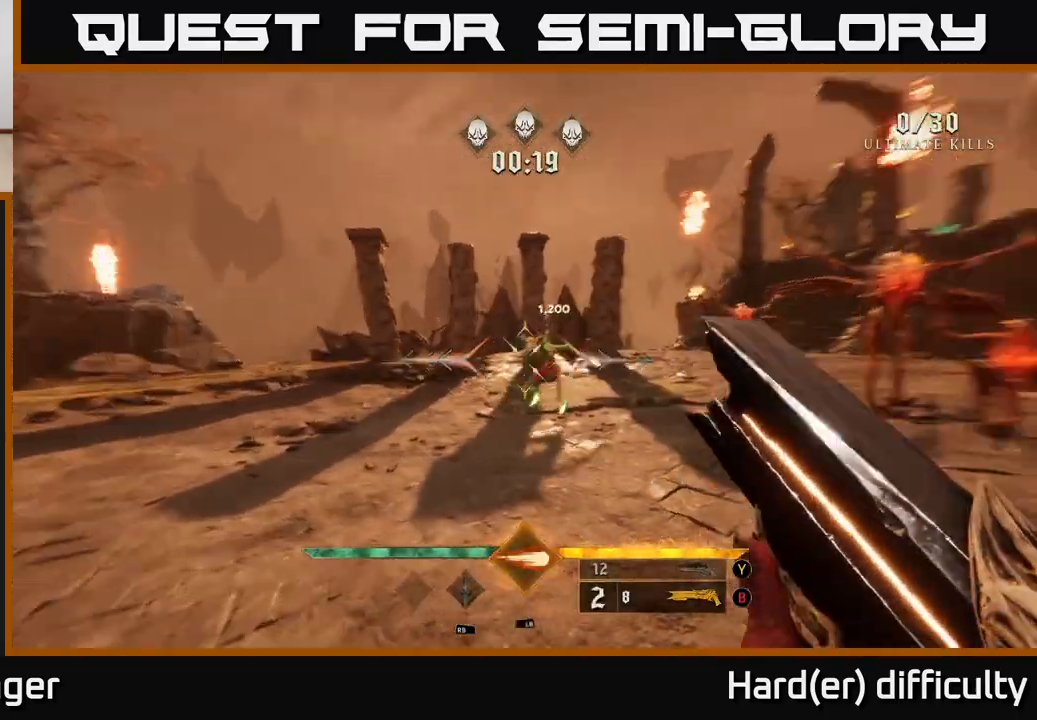
Gameplay with a controller (Xbox layout); each line is a JSON object with the inputs held at the frame after it. "events" lists button and stick changes between this image and that frame as [ms after this image, input, new state], when the widget could be followed in between.
{"buttons": [], "left_stick": "down-left", "right_stick": "center", "events": [[250, "right_stick", "center"], [417, "left_stick", "down-left"]]}
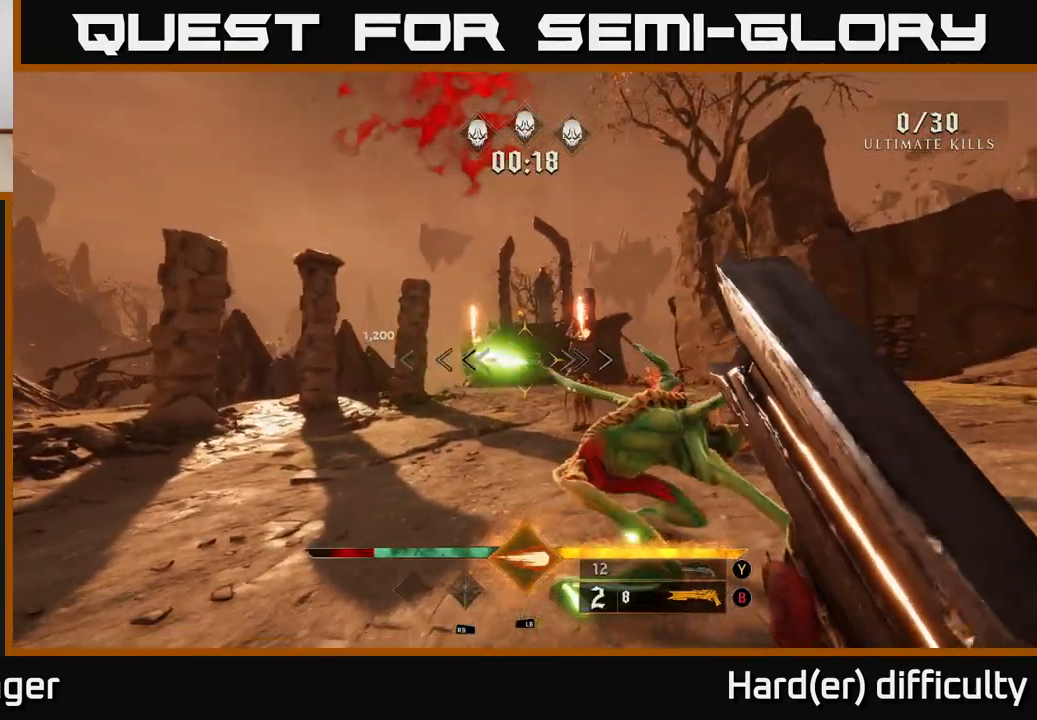
{"buttons": [], "left_stick": "down", "right_stick": "center", "events": [[67, "right_stick", "down-right"], [200, "right_stick", "center"], [317, "L1", "down"], [350, "right_stick", "right"], [433, "right_stick", "center"], [450, "L1", "up"], [483, "left_stick", "down"]]}
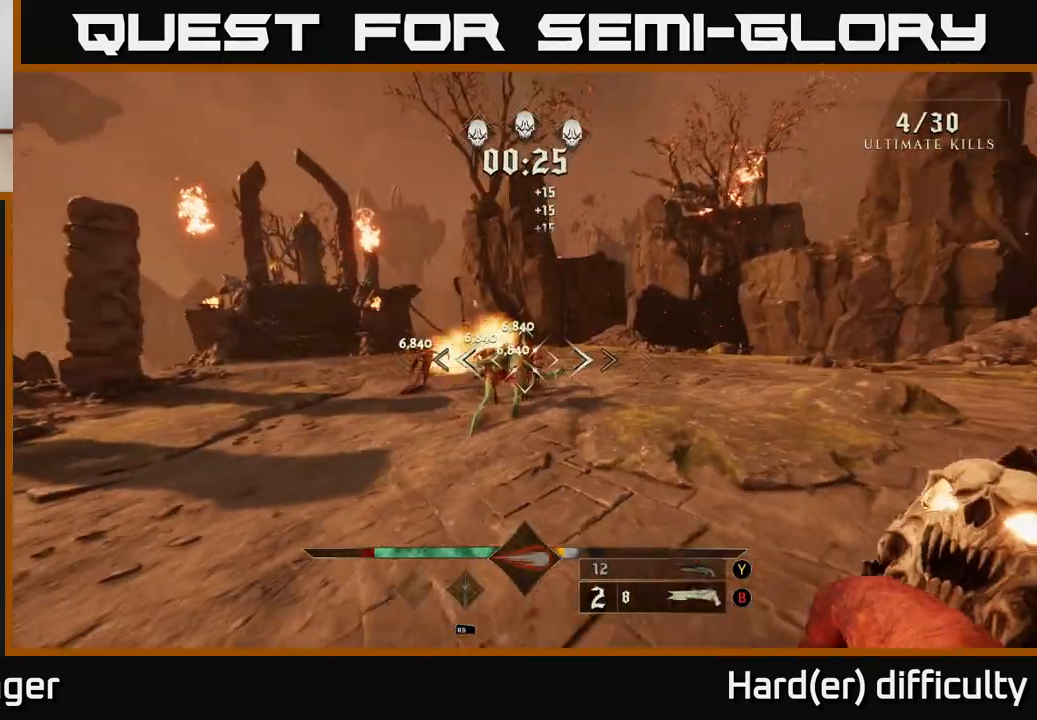
{"buttons": ["X"], "left_stick": "down-left", "right_stick": "center", "events": [[100, "left_stick", "left"], [233, "left_stick", "center"], [367, "left_stick", "left"], [417, "X", "down"], [417, "left_stick", "down-left"]]}
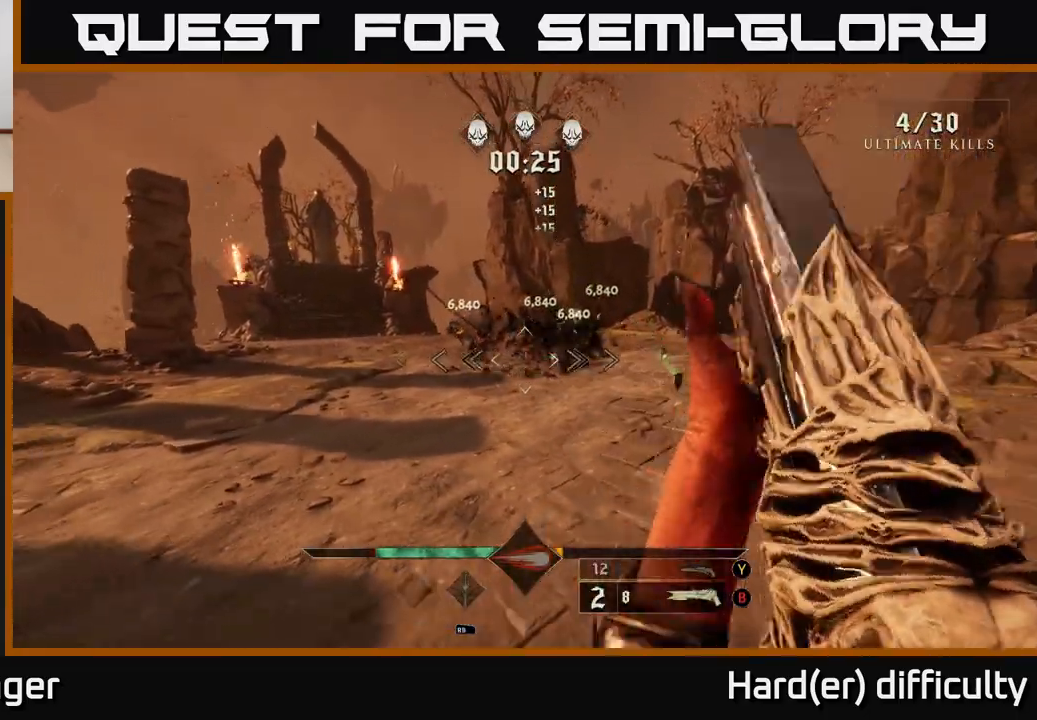
{"buttons": ["X"], "left_stick": "down-left", "right_stick": "up-right", "events": [[17, "X", "up"], [117, "left_stick", "left"], [267, "left_stick", "up-left"], [300, "right_stick", "right"], [417, "right_stick", "up-right"], [433, "left_stick", "down-left"], [467, "X", "down"]]}
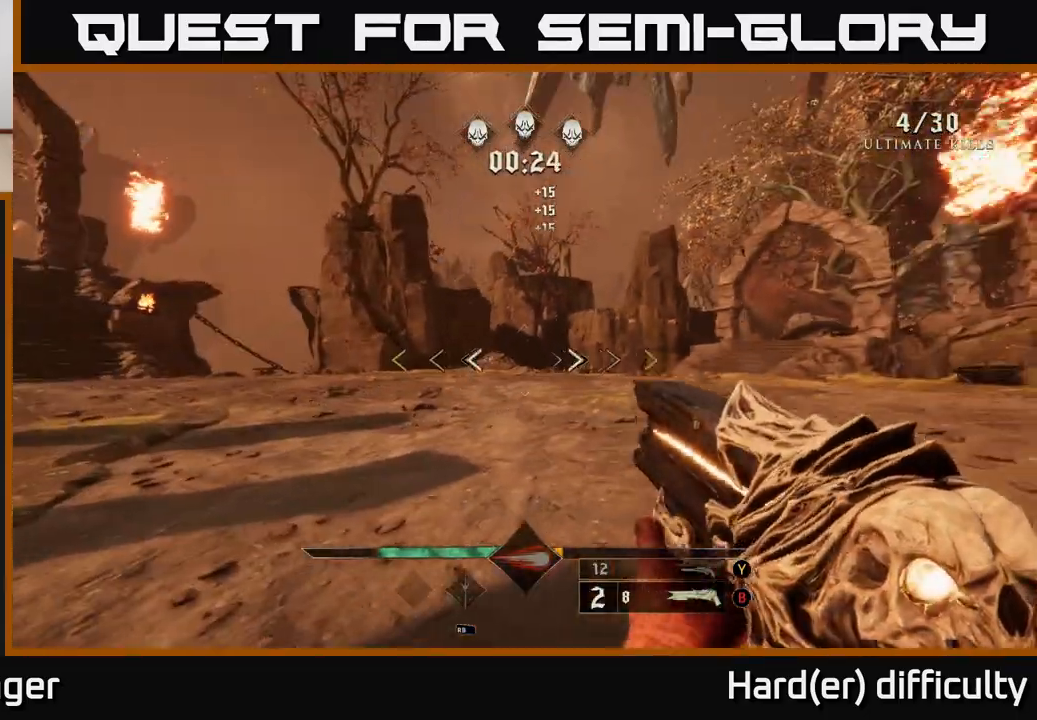
{"buttons": [], "left_stick": "down-left", "right_stick": "right", "events": [[33, "X", "up"], [33, "right_stick", "center"], [83, "left_stick", "up-left"], [233, "right_stick", "right"], [283, "left_stick", "left"], [383, "left_stick", "down-left"]]}
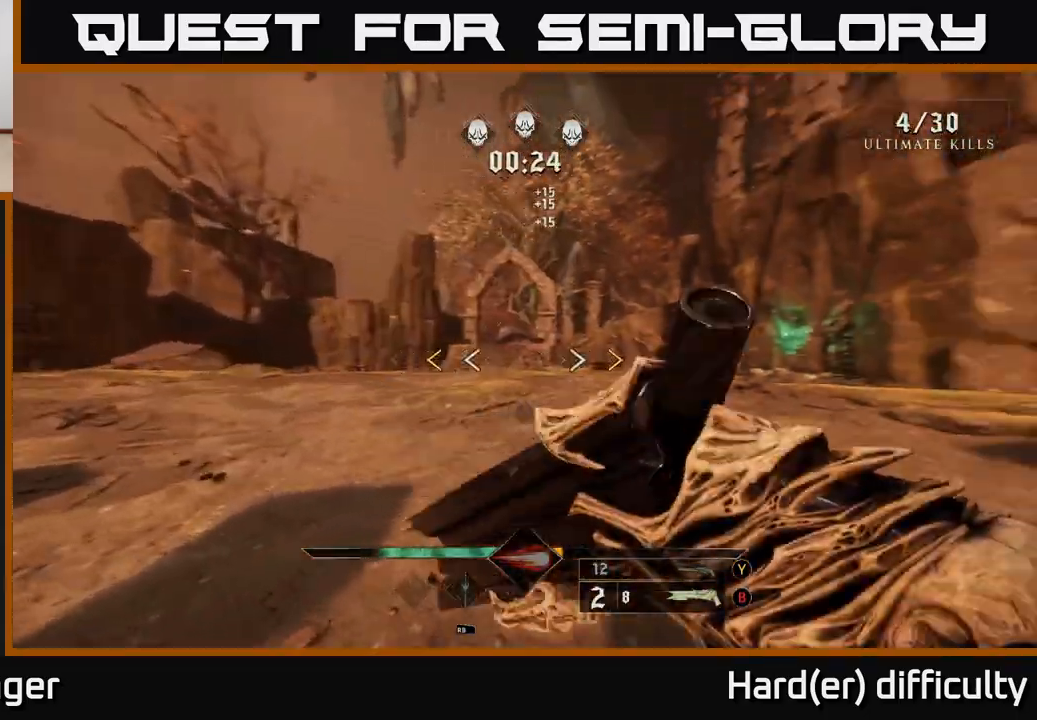
{"buttons": [], "left_stick": "center", "right_stick": "center", "events": [[150, "left_stick", "left"], [183, "right_stick", "center"], [250, "left_stick", "center"]]}
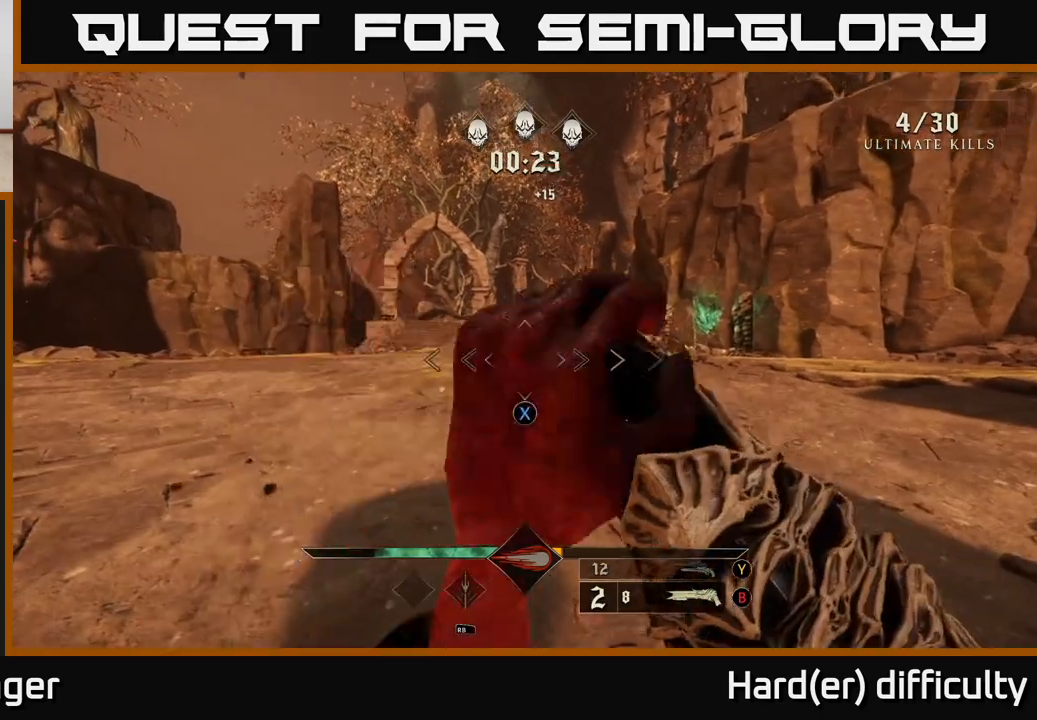
{"buttons": [], "left_stick": "left", "right_stick": "right", "events": [[17, "X", "down"], [67, "X", "up"], [67, "left_stick", "up-right"], [250, "right_stick", "right"], [267, "left_stick", "up-left"], [317, "left_stick", "left"]]}
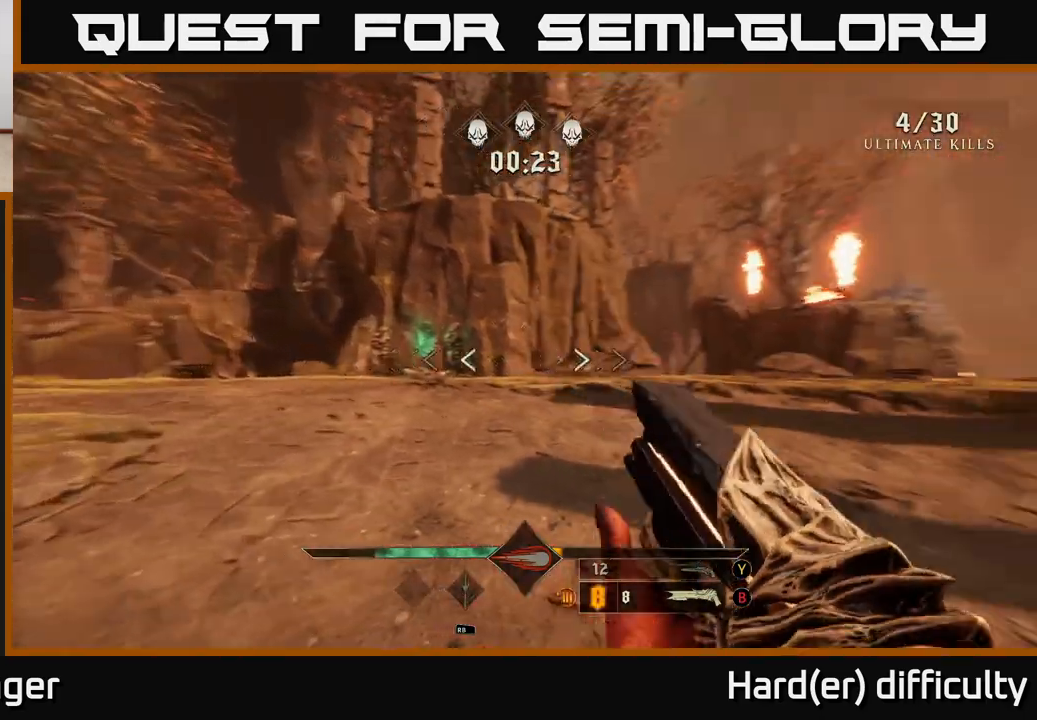
{"buttons": [], "left_stick": "up", "right_stick": "center", "events": [[267, "left_stick", "up-left"], [350, "right_stick", "center"], [400, "left_stick", "up"]]}
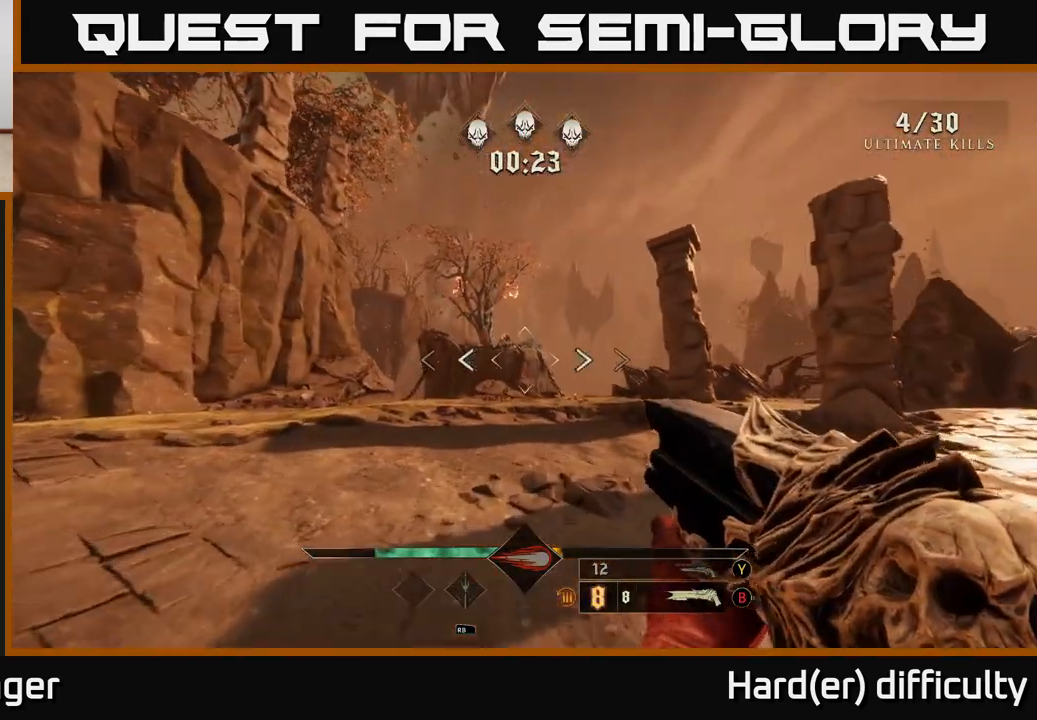
{"buttons": [], "left_stick": "up", "right_stick": "center", "events": [[17, "right_stick", "up"], [83, "R2", "down"], [150, "right_stick", "center"], [167, "R2", "up"], [400, "B", "down"], [500, "B", "up"]]}
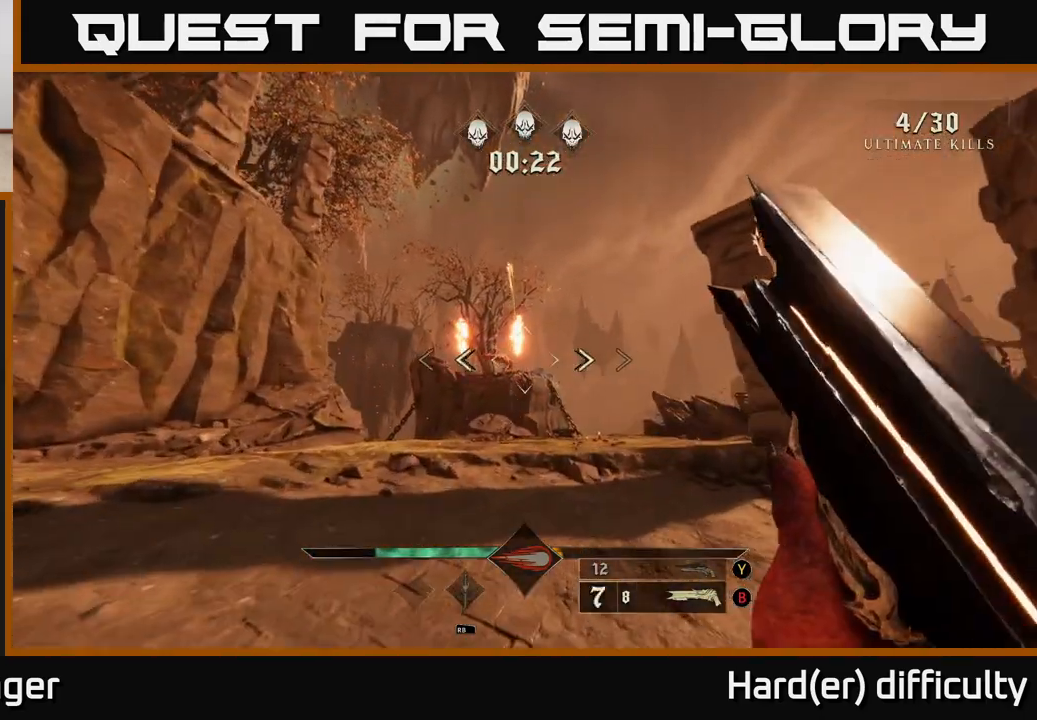
{"buttons": [], "left_stick": "up-right", "right_stick": "center", "events": [[117, "left_stick", "up-left"], [133, "right_stick", "up"], [183, "R2", "down"], [200, "right_stick", "center"], [233, "R2", "up"], [233, "left_stick", "up"], [333, "left_stick", "up-right"], [417, "Y", "down"], [467, "Y", "up"]]}
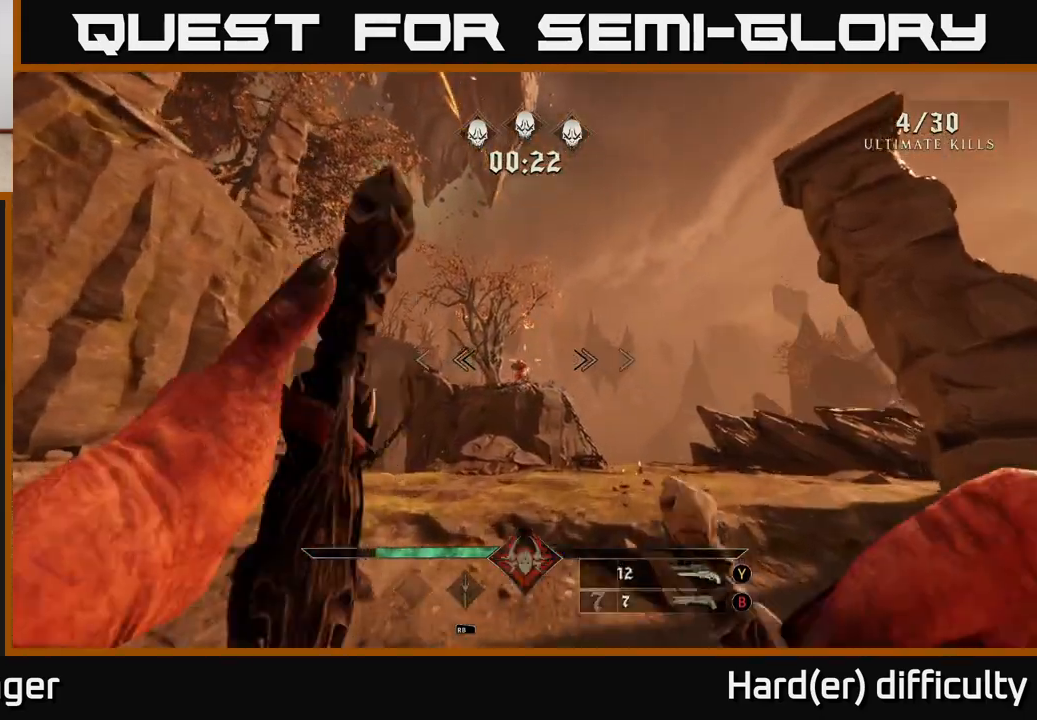
{"buttons": [], "left_stick": "up", "right_stick": "center", "events": [[17, "left_stick", "up"], [167, "R2", "down"], [250, "R2", "up"]]}
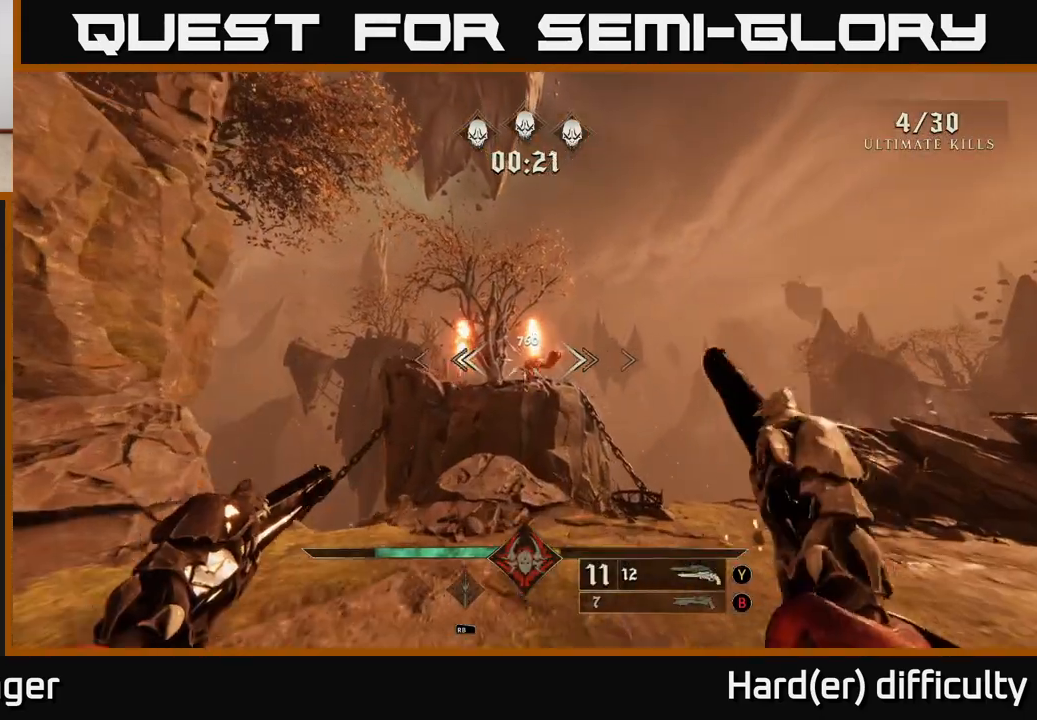
{"buttons": [], "left_stick": "up", "right_stick": "center", "events": [[167, "R2", "down"], [233, "R2", "up"]]}
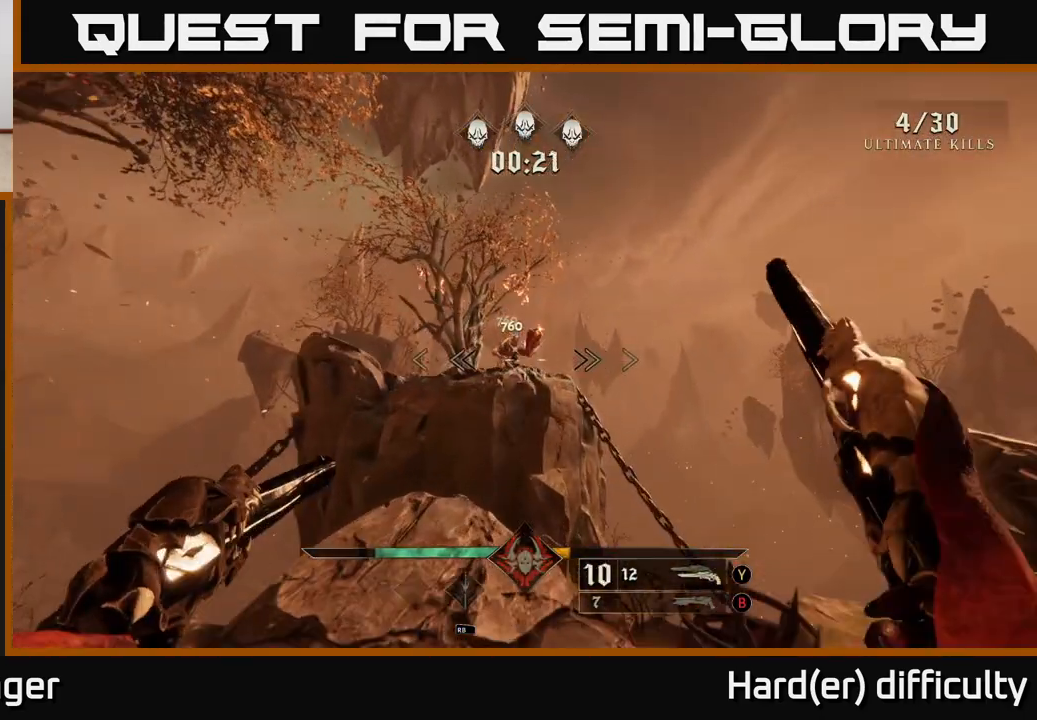
{"buttons": [], "left_stick": "down", "right_stick": "center", "events": [[50, "left_stick", "center"], [83, "right_stick", "up-left"], [150, "right_stick", "center"], [200, "R2", "down"], [200, "left_stick", "down"], [233, "R2", "up"]]}
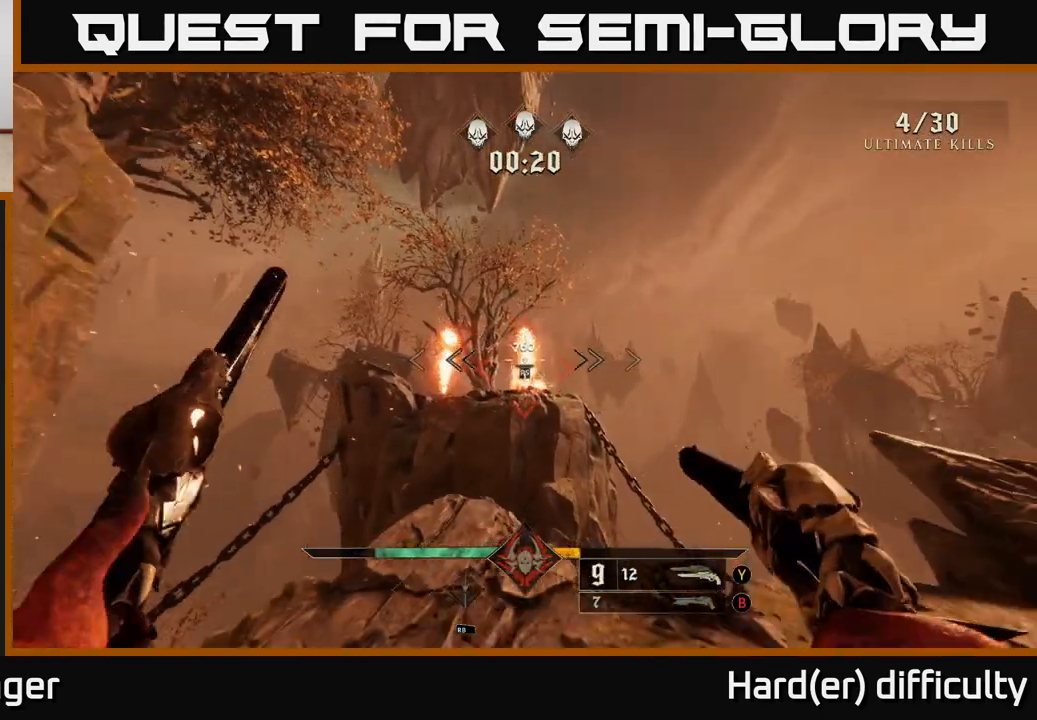
{"buttons": [], "left_stick": "left", "right_stick": "right", "events": [[33, "right_stick", "down"], [133, "right_stick", "center"], [183, "left_stick", "left"], [217, "R2", "down"], [267, "R2", "up"], [367, "right_stick", "right"]]}
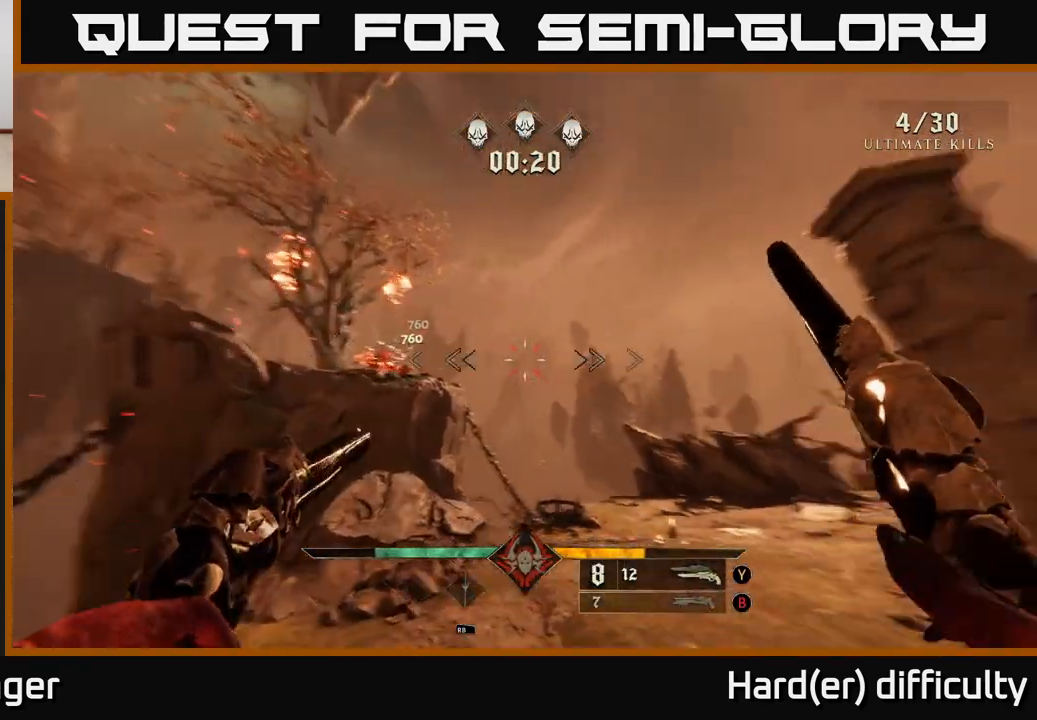
{"buttons": [], "left_stick": "up", "right_stick": "right", "events": [[33, "left_stick", "center"], [167, "left_stick", "left"], [267, "left_stick", "up"], [317, "L2", "down"], [450, "L2", "up"]]}
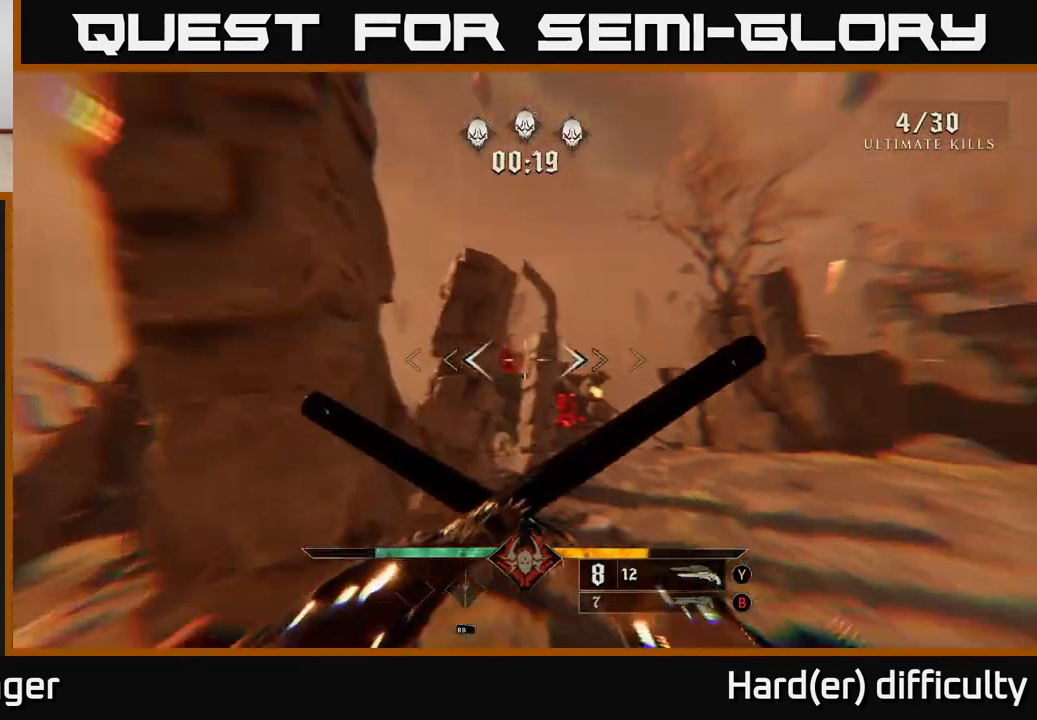
{"buttons": [], "left_stick": "up-right", "right_stick": "center", "events": [[67, "right_stick", "down-right"], [167, "right_stick", "center"], [333, "left_stick", "up-right"], [367, "R2", "down"], [367, "right_stick", "up-left"], [417, "right_stick", "center"], [467, "R2", "up"]]}
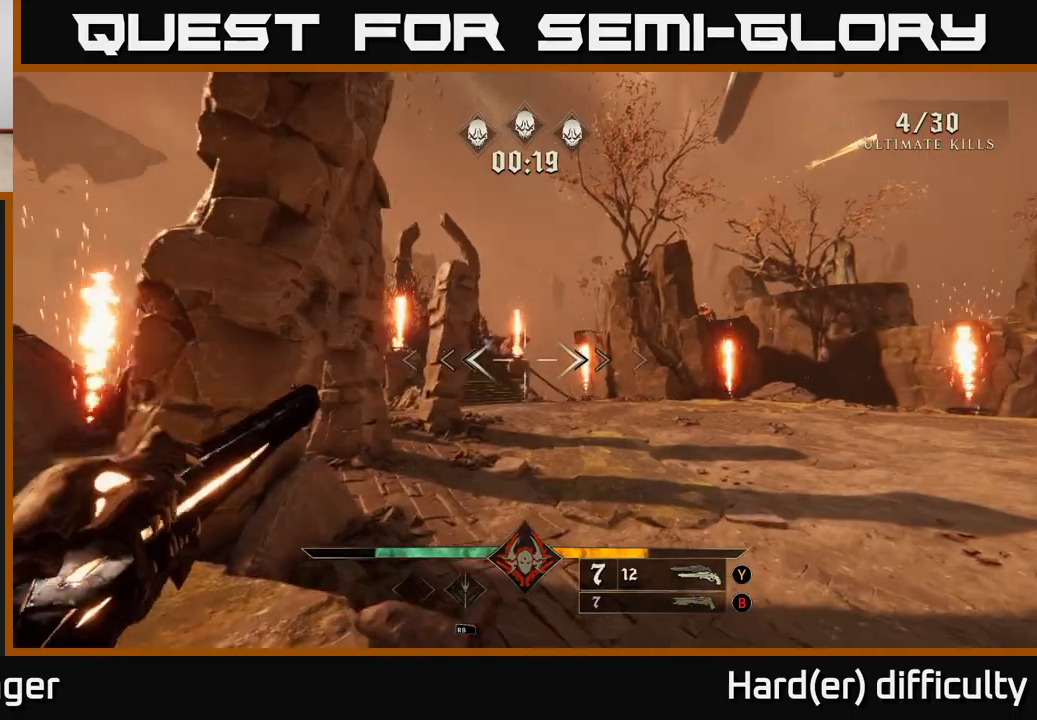
{"buttons": [], "left_stick": "up-right", "right_stick": "center", "events": [[150, "right_stick", "left"], [300, "R2", "down"], [300, "right_stick", "center"], [367, "R2", "up"]]}
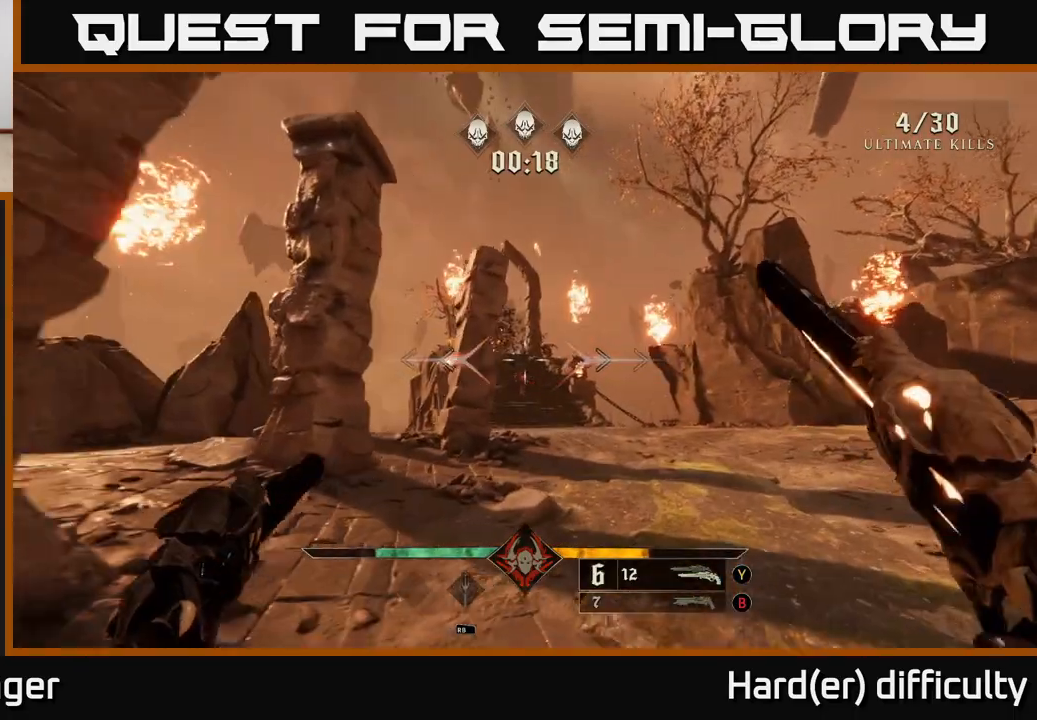
{"buttons": [], "left_stick": "up-right", "right_stick": "center", "events": [[233, "right_stick", "down-left"], [317, "R2", "down"], [333, "right_stick", "center"], [367, "R2", "up"]]}
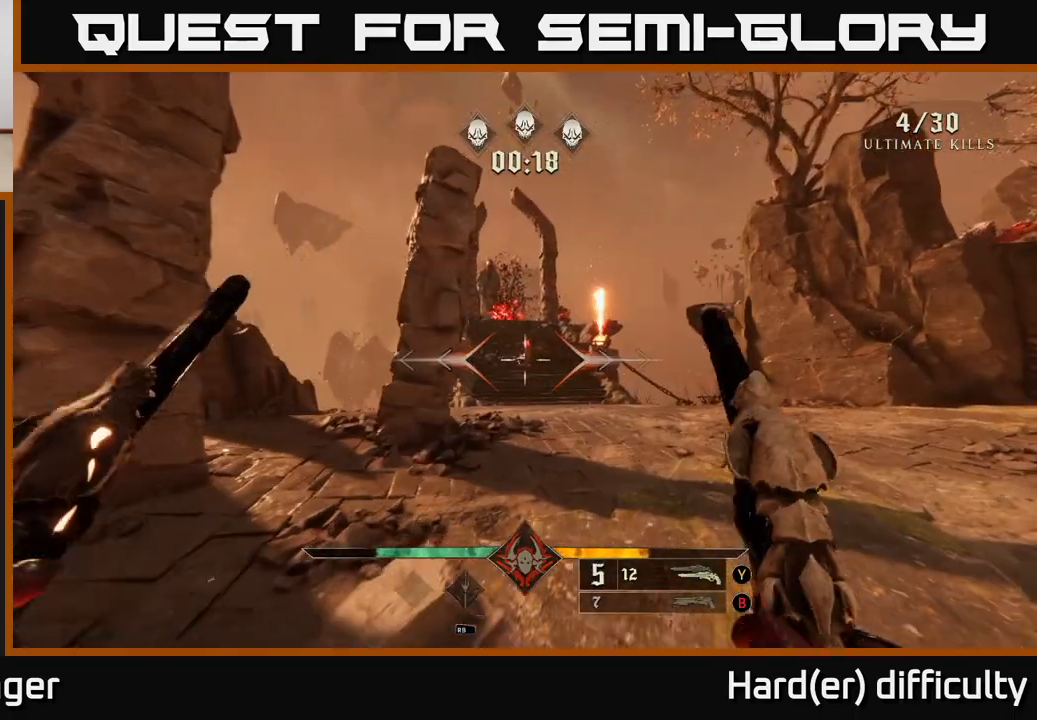
{"buttons": [], "left_stick": "up-right", "right_stick": "center", "events": [[350, "R2", "down"], [400, "R2", "up"]]}
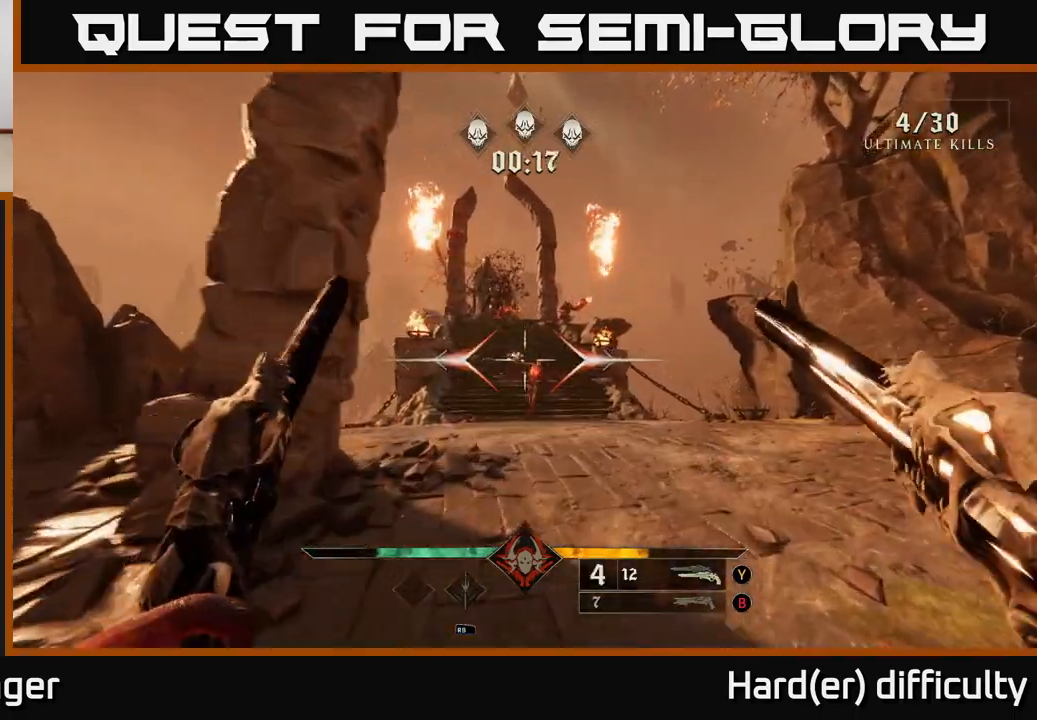
{"buttons": [], "left_stick": "down-right", "right_stick": "center", "events": [[183, "right_stick", "down-left"], [200, "left_stick", "up"], [300, "right_stick", "center"], [317, "left_stick", "up-right"], [400, "R2", "down"], [500, "R2", "up"], [500, "left_stick", "down-right"]]}
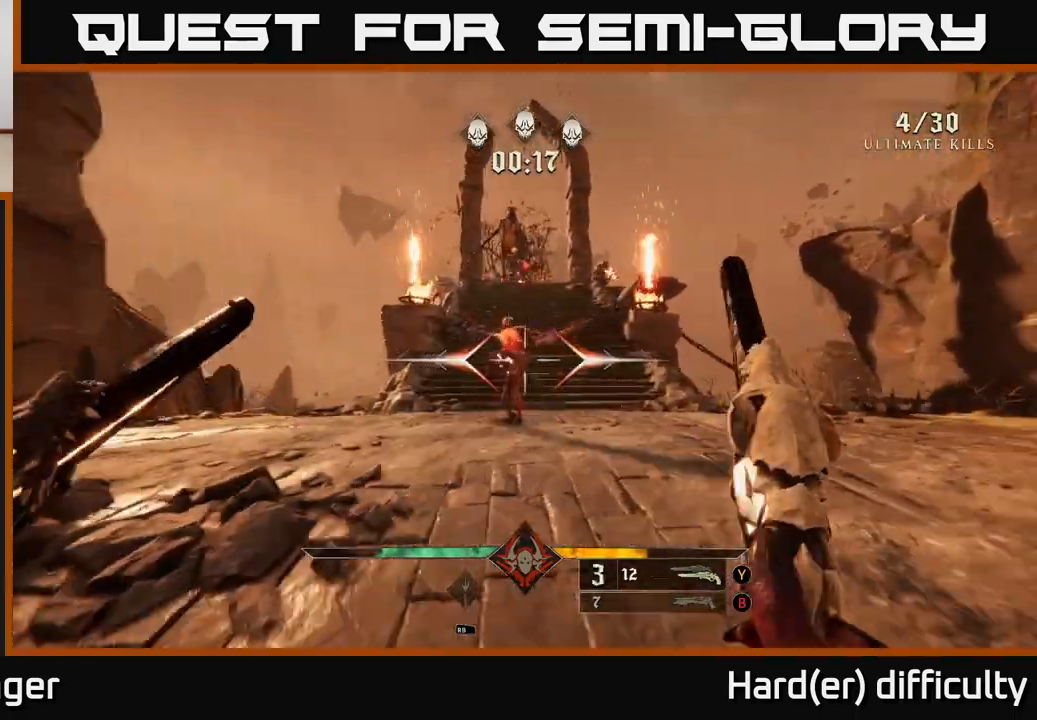
{"buttons": [], "left_stick": "down", "right_stick": "center", "events": [[250, "left_stick", "down"], [267, "right_stick", "up-left"], [367, "right_stick", "center"], [433, "R2", "down"], [500, "R2", "up"]]}
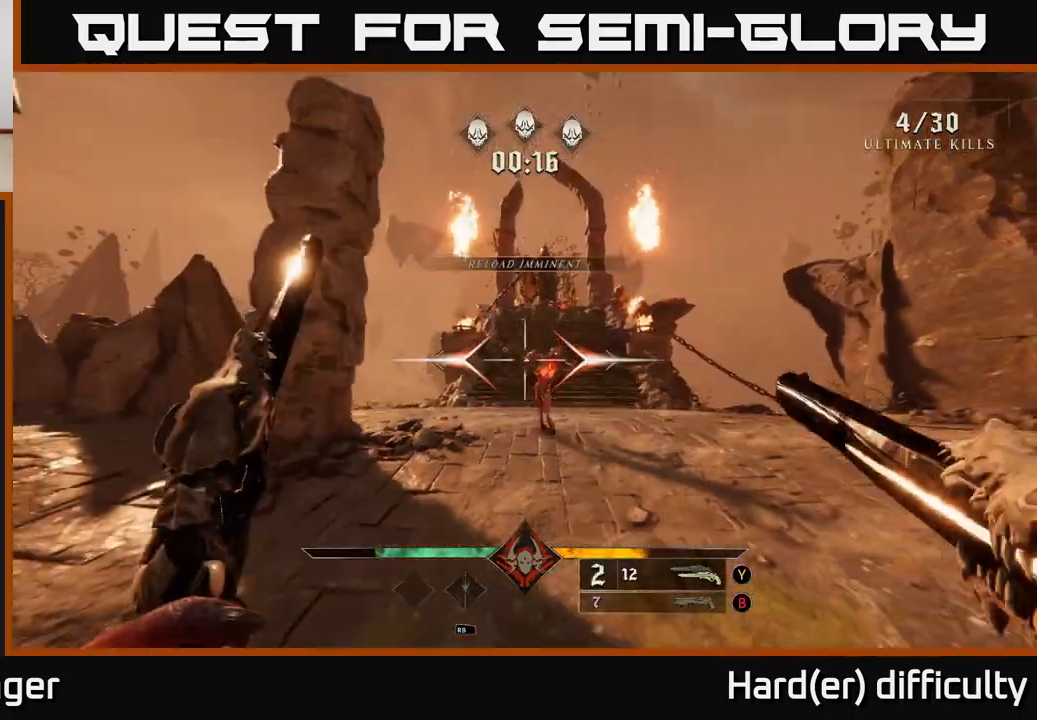
{"buttons": ["R2"], "left_stick": "down", "right_stick": "down-right", "events": [[400, "right_stick", "down-right"], [483, "R2", "down"]]}
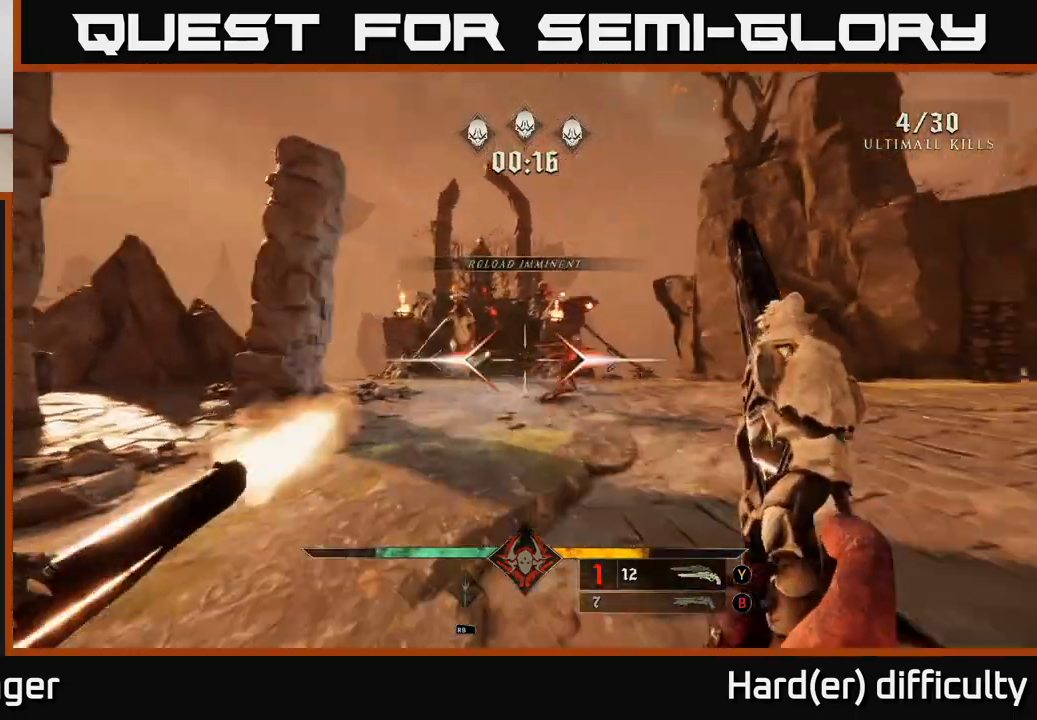
{"buttons": [], "left_stick": "down", "right_stick": "center", "events": [[33, "right_stick", "center"], [50, "R2", "up"], [417, "X", "down"], [500, "X", "up"]]}
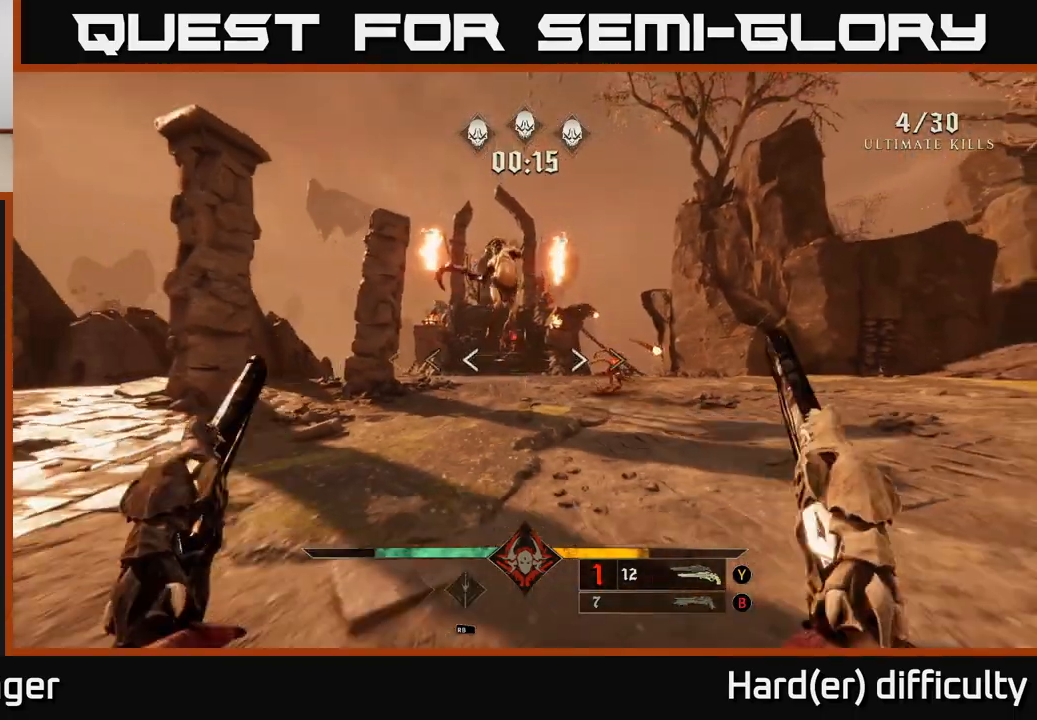
{"buttons": [], "left_stick": "down", "right_stick": "down-right", "events": [[483, "right_stick", "down-right"]]}
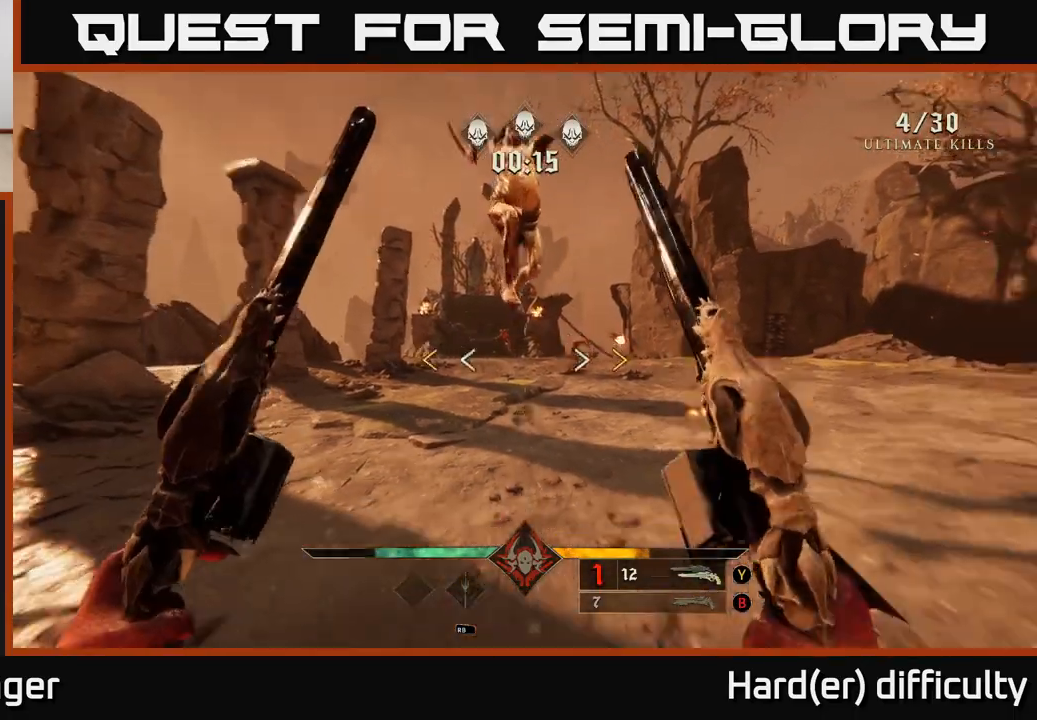
{"buttons": [], "left_stick": "up-left", "right_stick": "center", "events": [[50, "L2", "down"], [50, "left_stick", "down-left"], [133, "right_stick", "center"], [183, "L2", "up"], [233, "right_stick", "right"], [317, "left_stick", "up-left"], [467, "right_stick", "center"]]}
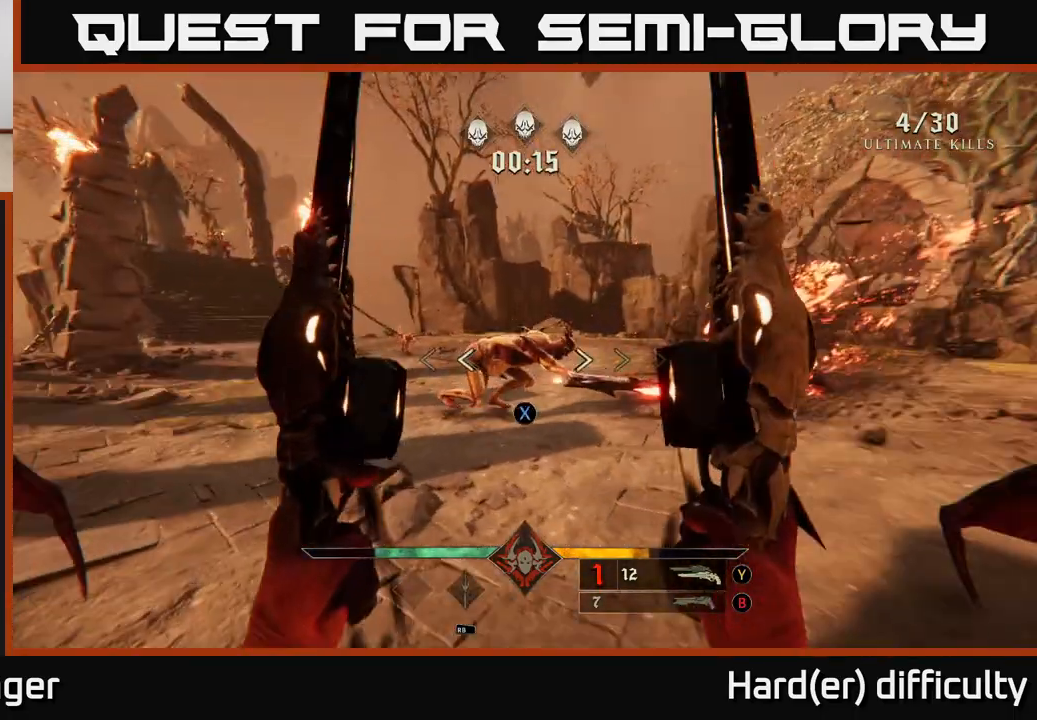
{"buttons": [], "left_stick": "left", "right_stick": "left", "events": [[67, "X", "down"], [150, "X", "up"], [400, "left_stick", "left"], [450, "right_stick", "left"]]}
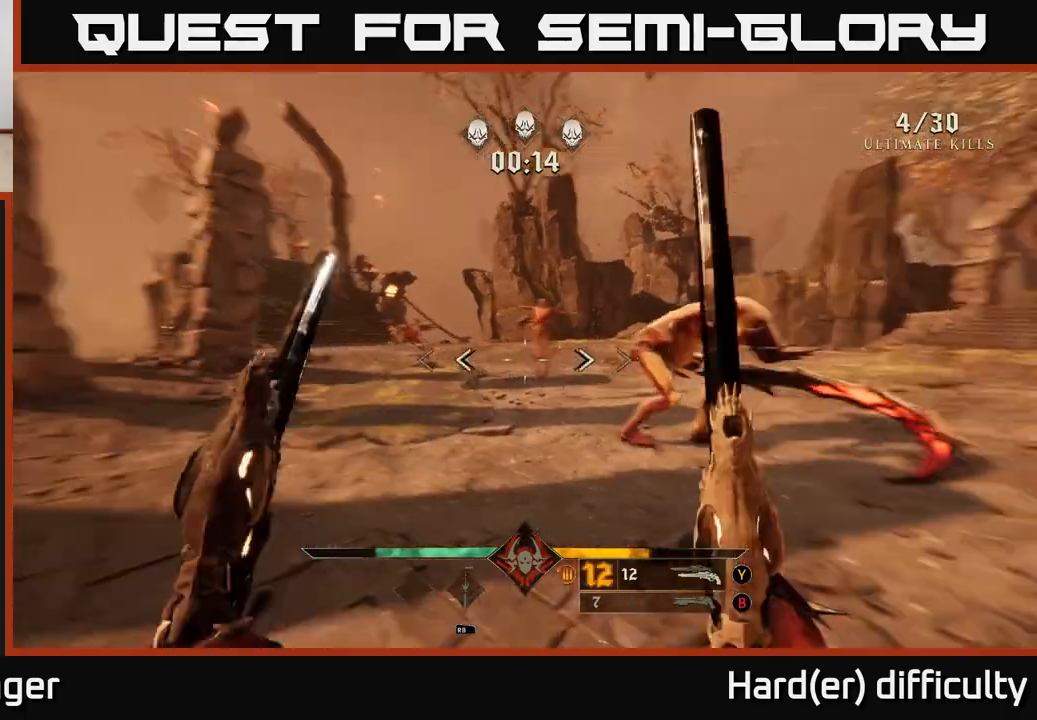
{"buttons": [], "left_stick": "left", "right_stick": "right", "events": [[83, "R2", "down"], [100, "left_stick", "up"], [100, "right_stick", "up"], [150, "right_stick", "center"], [183, "R2", "up"], [283, "right_stick", "right"], [300, "left_stick", "up-left"], [400, "left_stick", "left"]]}
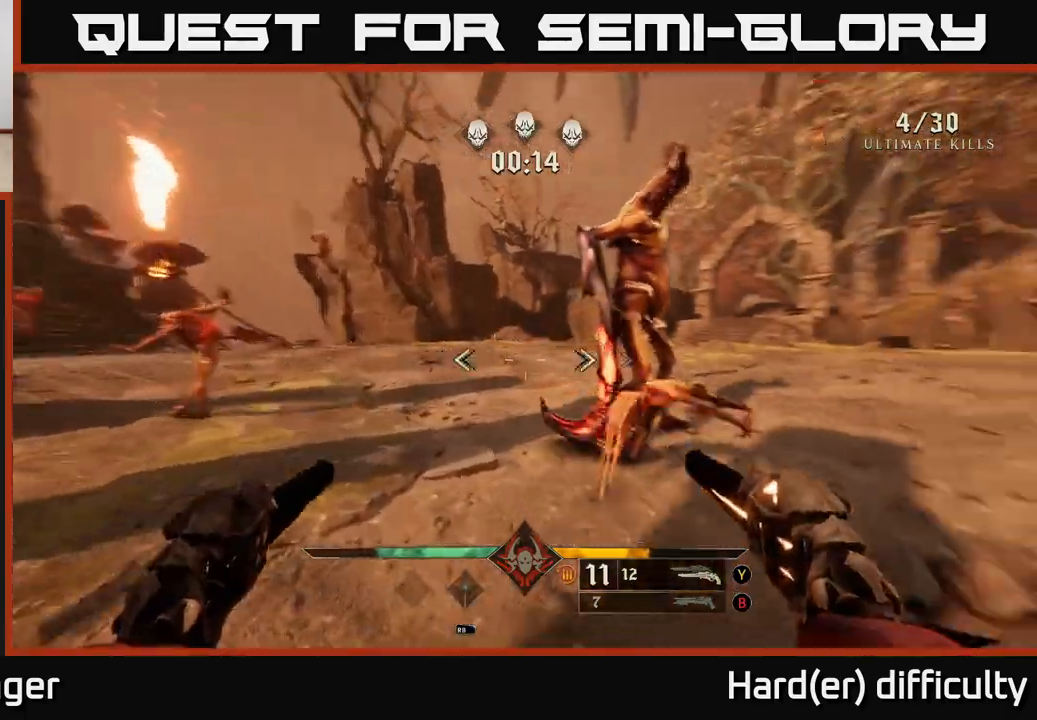
{"buttons": [], "left_stick": "center", "right_stick": "right", "events": [[83, "left_stick", "down-left"], [150, "R2", "down"], [217, "R2", "up"], [333, "right_stick", "center"], [450, "left_stick", "center"], [467, "right_stick", "right"]]}